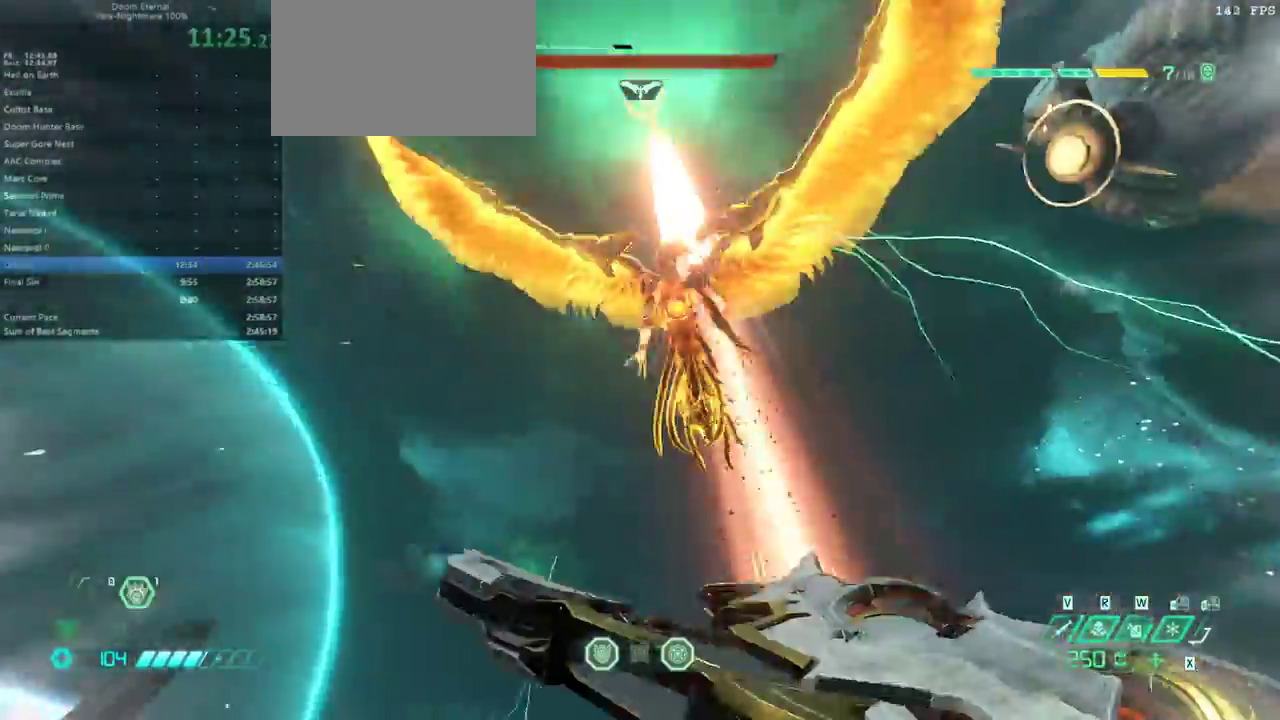
Gameplay with keyboard and mouse; each line is a JSON object with the keys and mouse buttons held at the frame after it. "events" lists presses ("down") and releases ("up") of "1", "2", "3", "4", "5", "6", "a", "alt", "c", "caps_lock", "ctrl", "d", "e", "f", "g", "q", "r", "s", "shift", "space", "t", "tab", "v", "w", "x", "z" and "mouse_wheel" between this image and that frame as [ms after this image, input, new state], when the widget could be followed in between. "mouse_wheel" = the "wheel" button of the "mouse" list. No other keys are recorded. "wheel" means that the mouse wheel is clicked or scrolled. Not read: mouse_move.
{"keys": ["s"], "mouse": [], "events": [[33, "e", "up"]]}
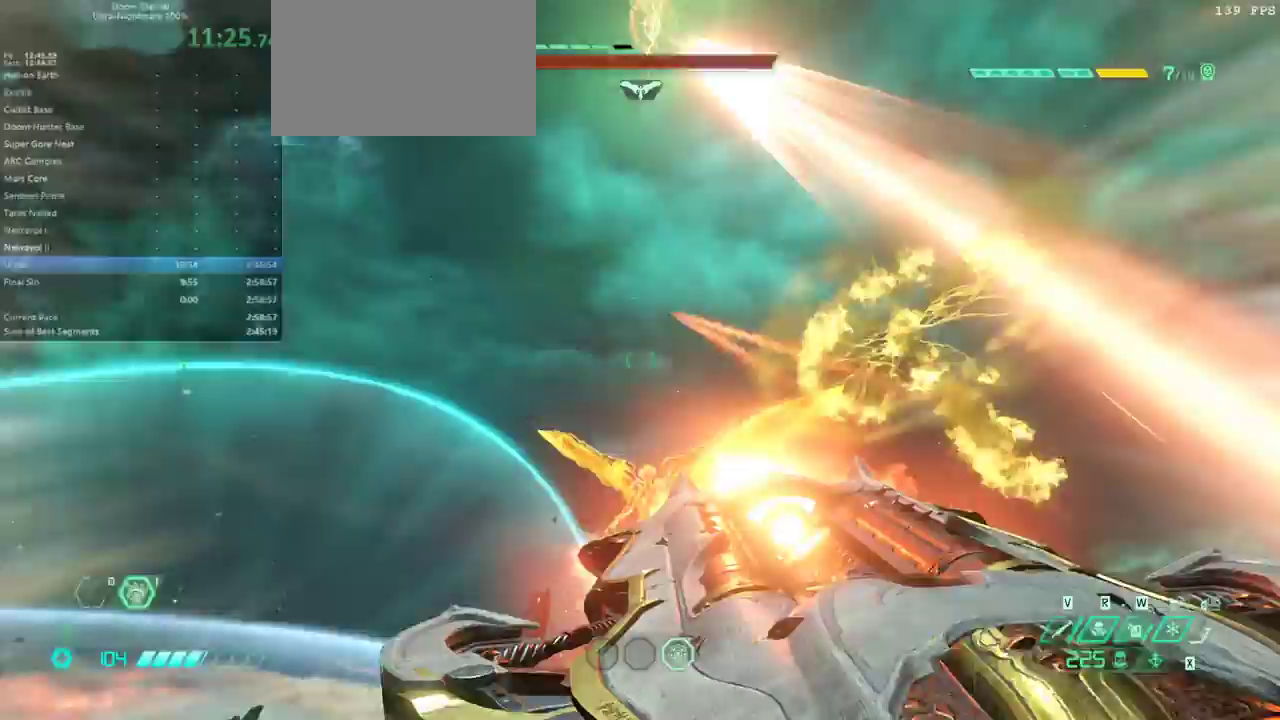
{"keys": ["s"], "mouse": [], "events": [[167, "5", "down"], [267, "5", "up"]]}
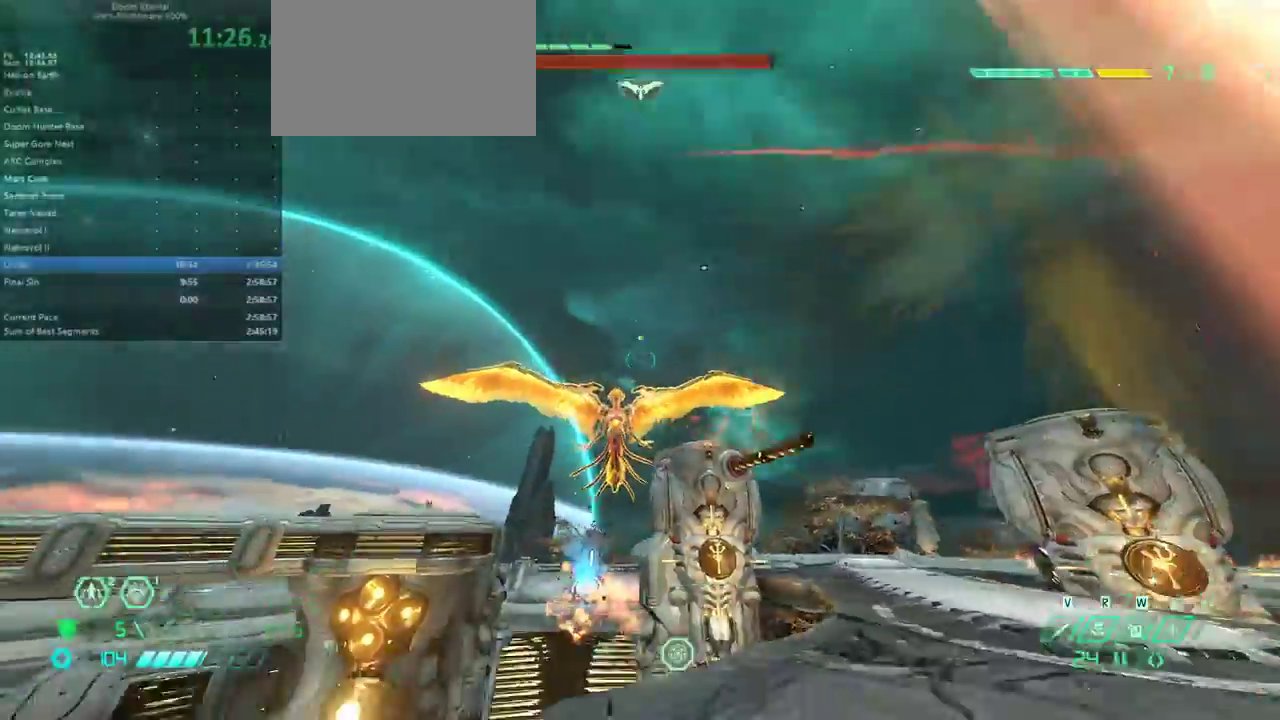
{"keys": ["e"], "mouse": [], "events": [[100, "e", "down"], [200, "s", "up"], [400, "6", "down"], [467, "6", "up"]]}
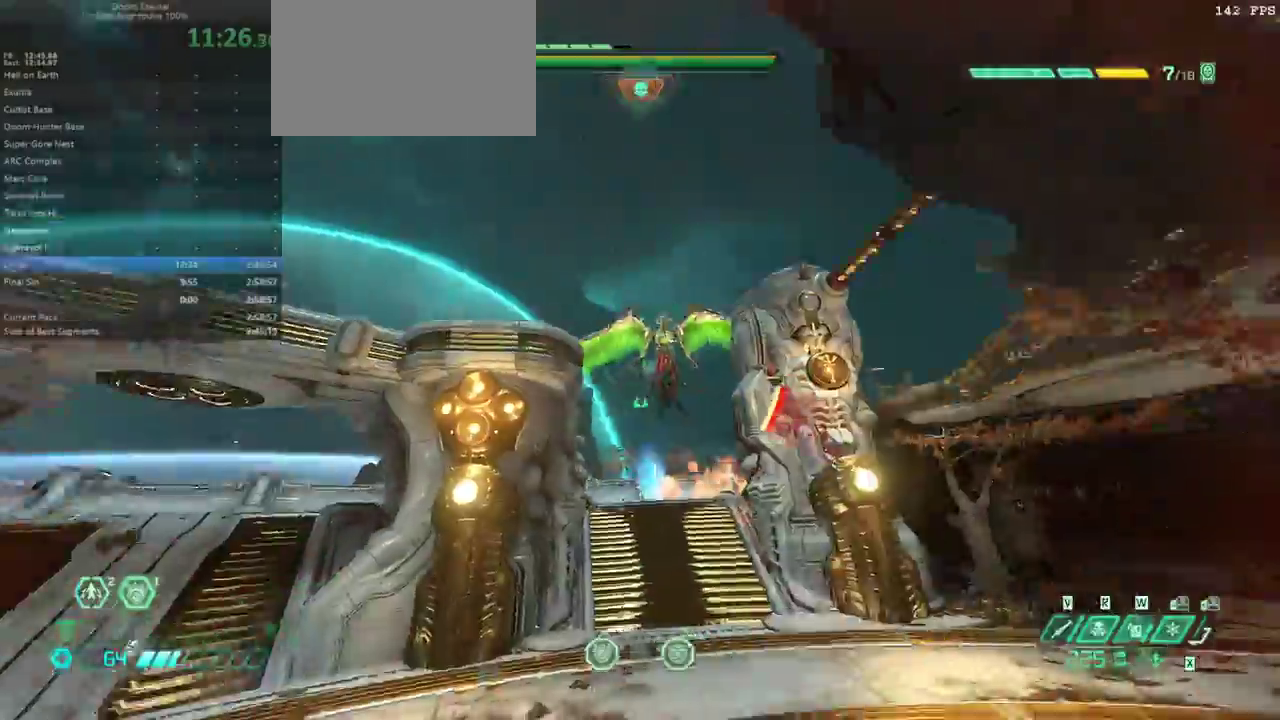
{"keys": ["e"], "mouse": [], "events": [[300, "5", "down"], [400, "5", "up"]]}
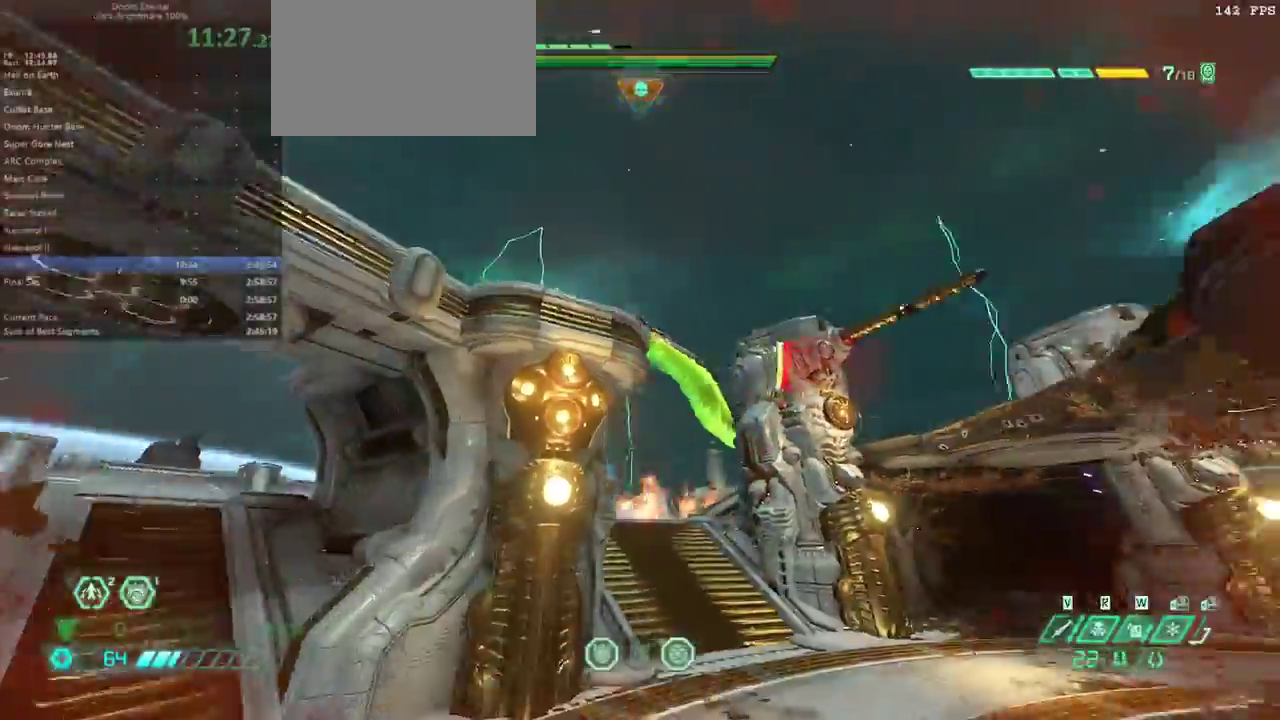
{"keys": ["e"], "mouse": [], "events": [[33, "shift", "down"], [133, "shift", "up"], [267, "f", "down"], [467, "f", "up"]]}
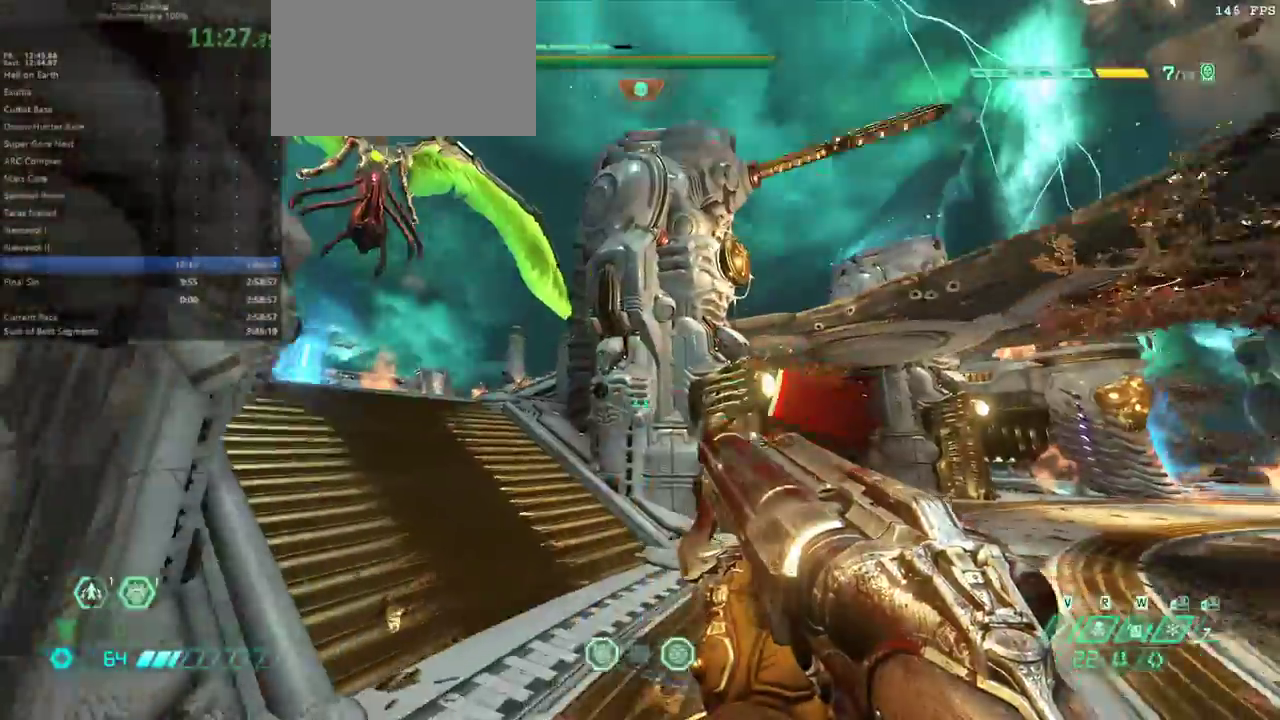
{"keys": ["e"], "mouse": [], "events": [[200, "shift", "down"], [333, "shift", "up"]]}
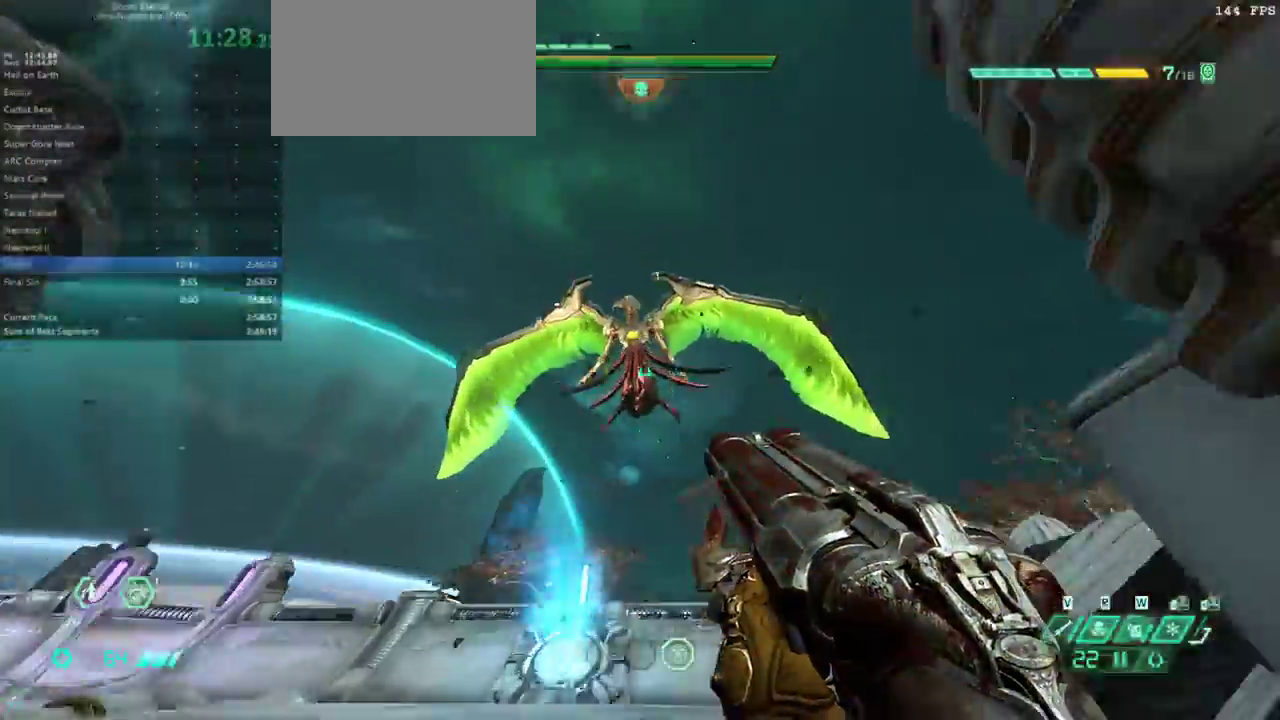
{"keys": ["e"], "mouse": [], "events": []}
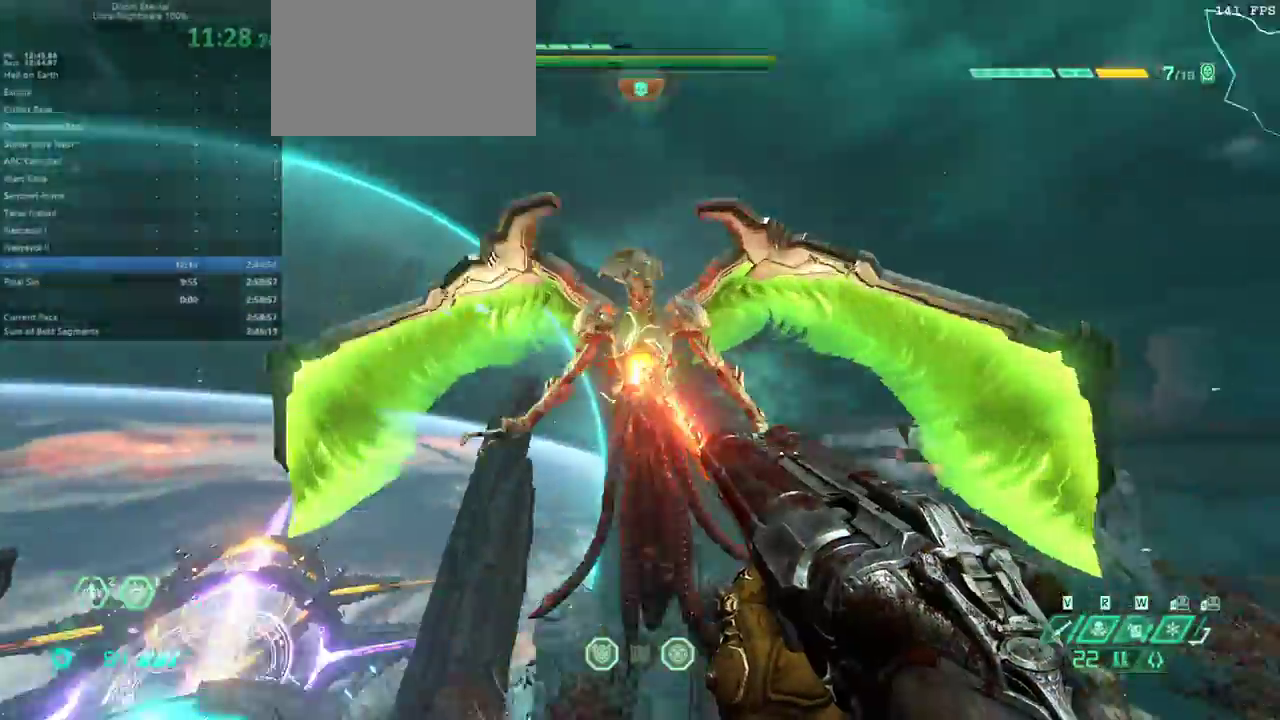
{"keys": ["e"], "mouse": [], "events": [[33, "g", "down"], [133, "g", "up"]]}
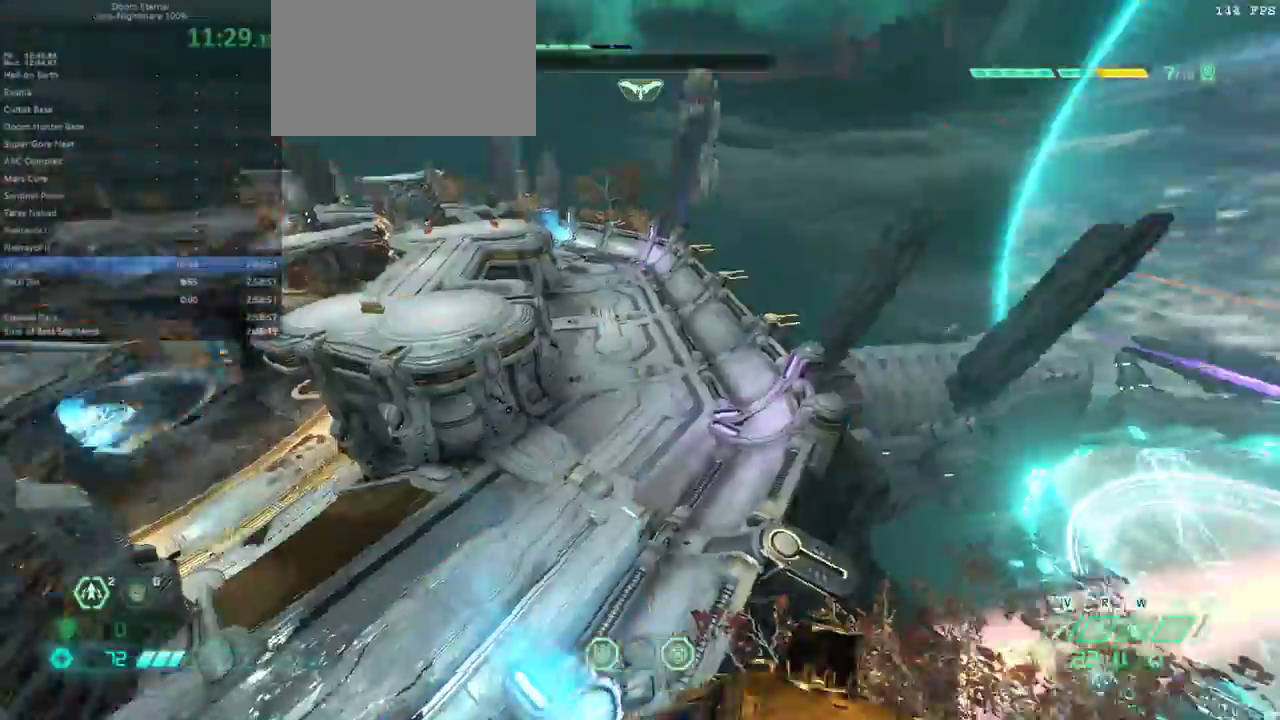
{"keys": ["e"], "mouse": [], "events": [[233, "space", "down"], [333, "space", "up"]]}
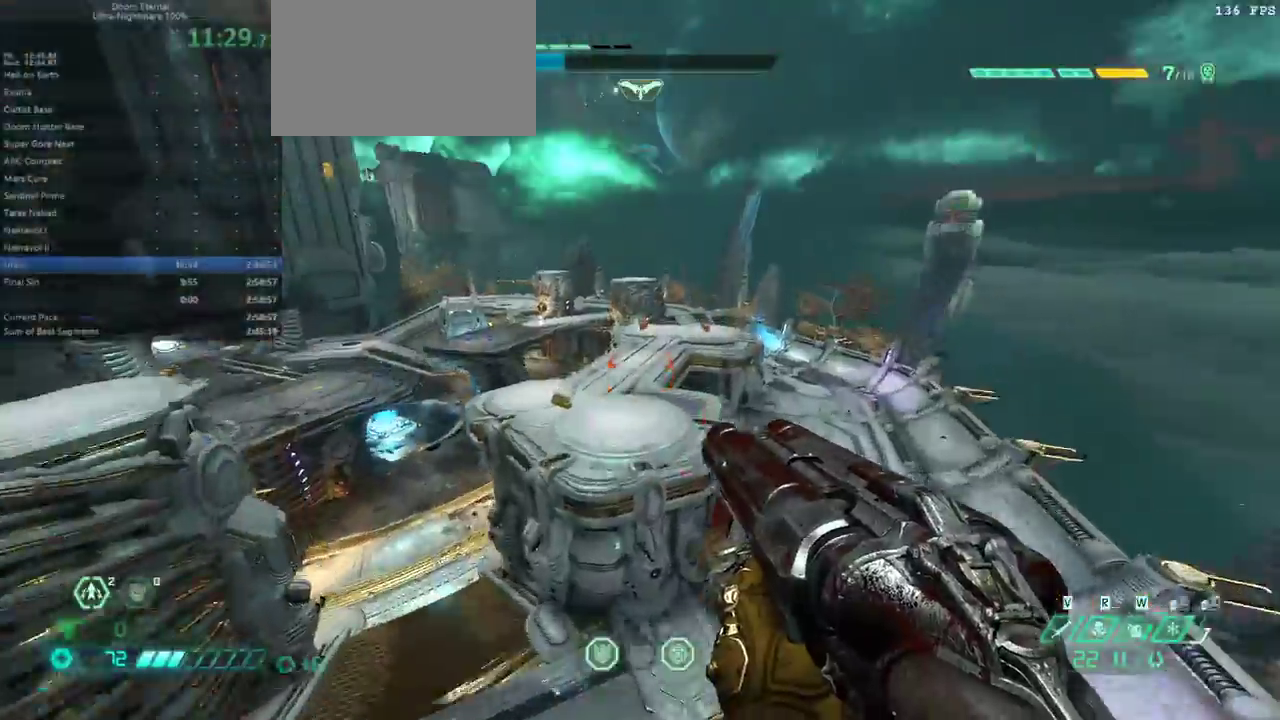
{"keys": ["e"], "mouse": [], "events": [[33, "shift", "down"], [133, "shift", "up"], [200, "2", "down"], [300, "2", "up"]]}
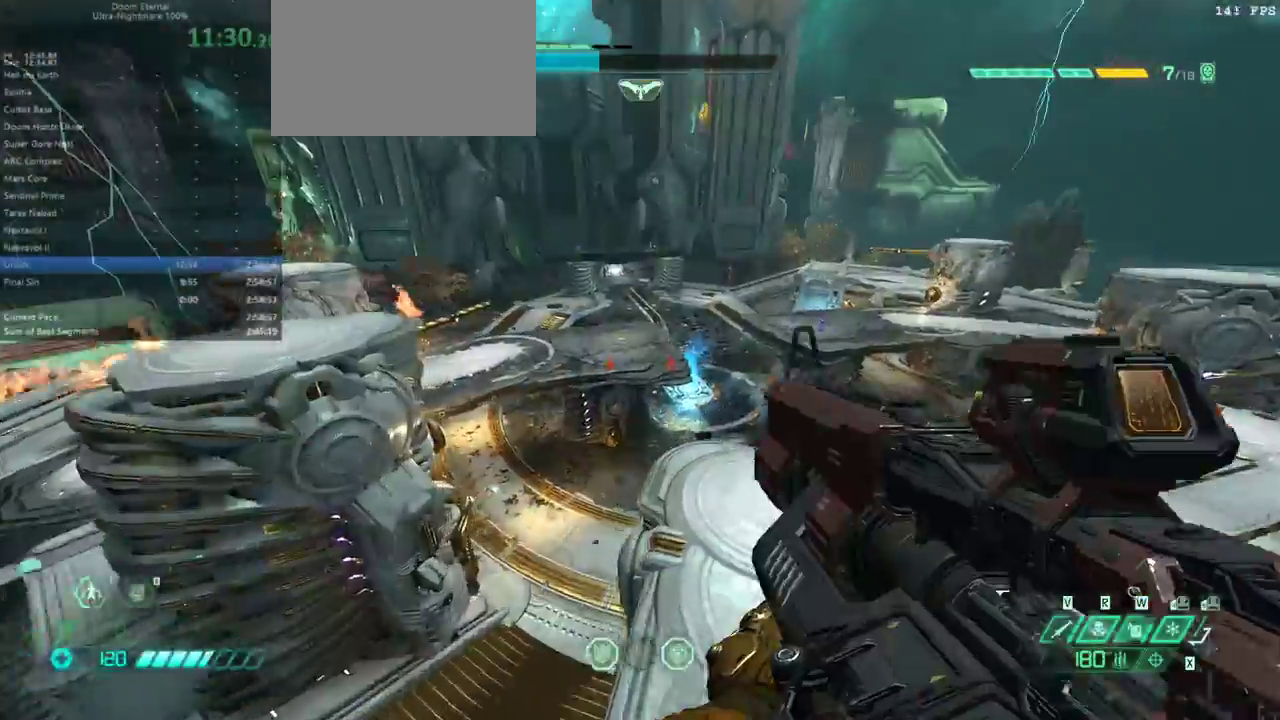
{"keys": ["e"], "mouse": [], "events": []}
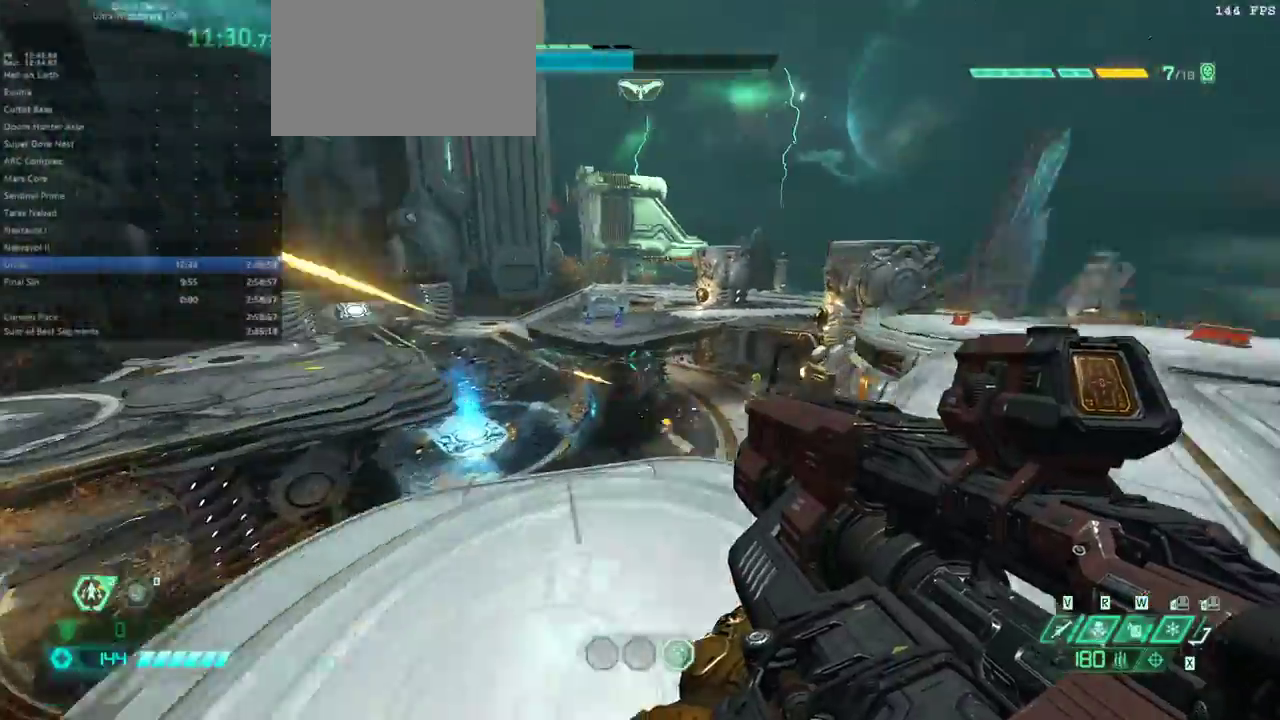
{"keys": ["e", "shift"], "mouse": [], "events": [[133, "space", "down"], [233, "space", "up"], [400, "shift", "down"]]}
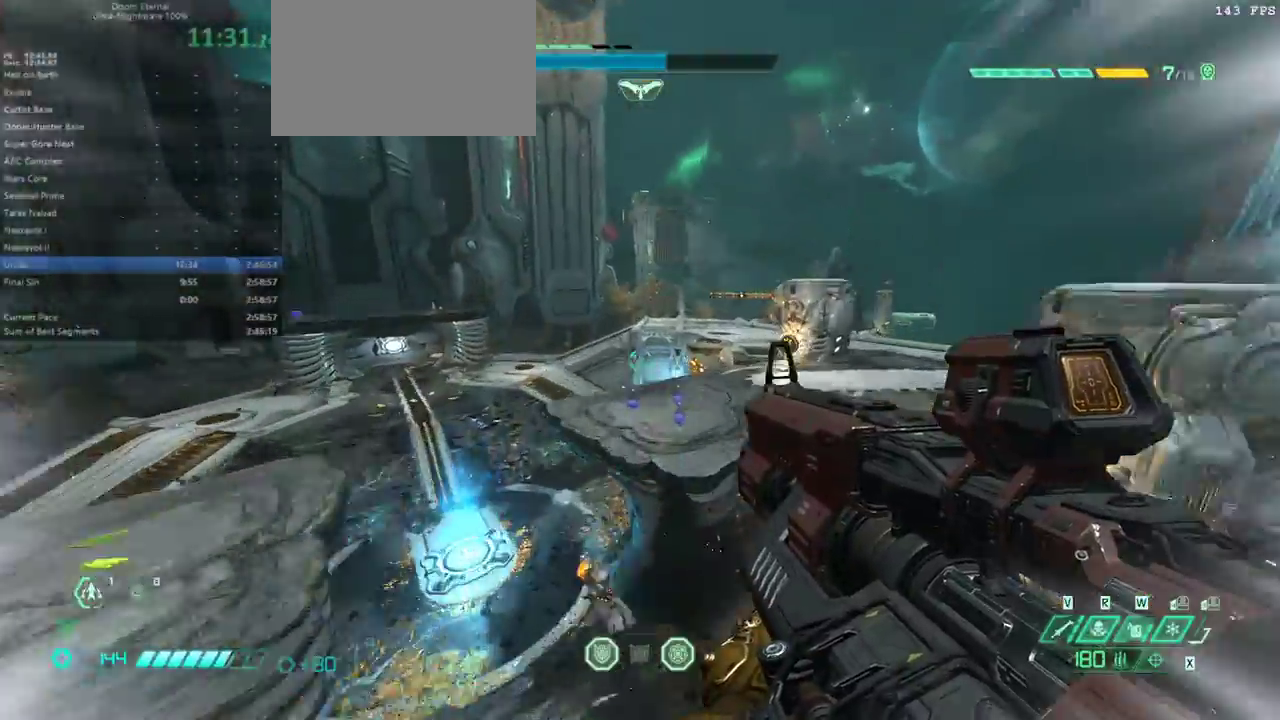
{"keys": ["e"], "mouse": [], "events": [[33, "shift", "up"]]}
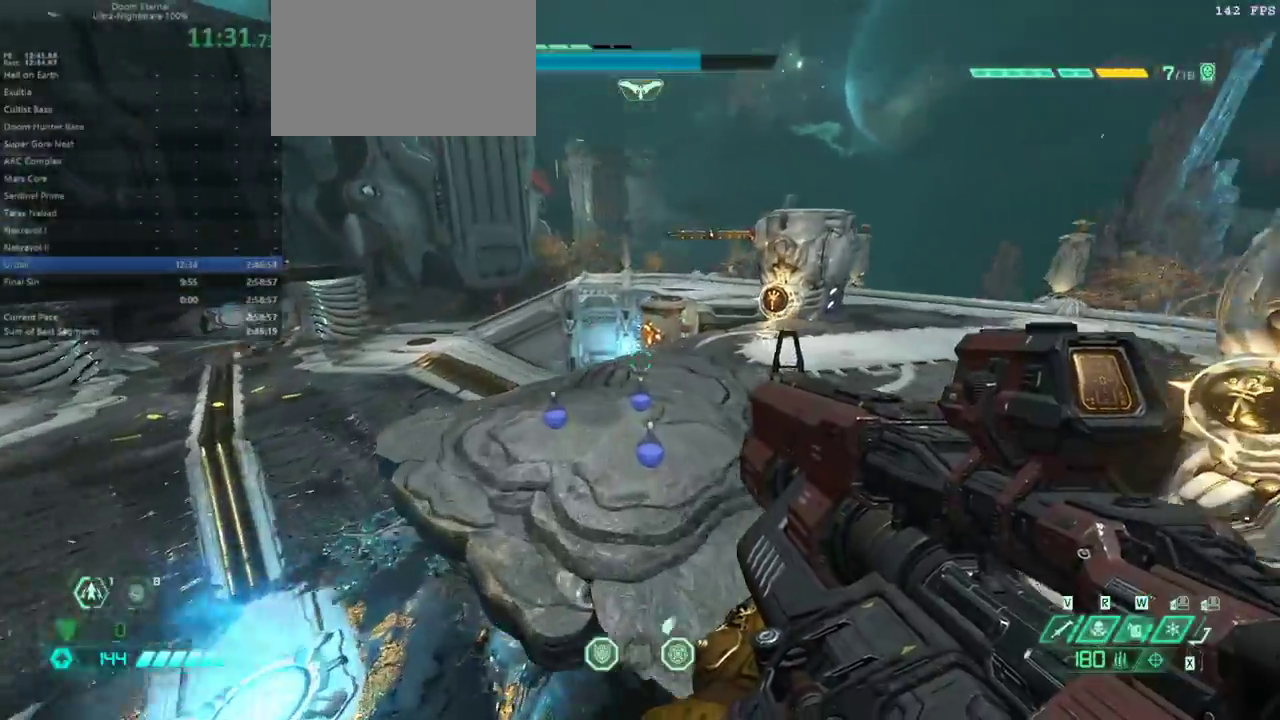
{"keys": ["e", "f"], "mouse": [], "events": [[133, "shift", "down"], [233, "shift", "up"], [400, "f", "down"]]}
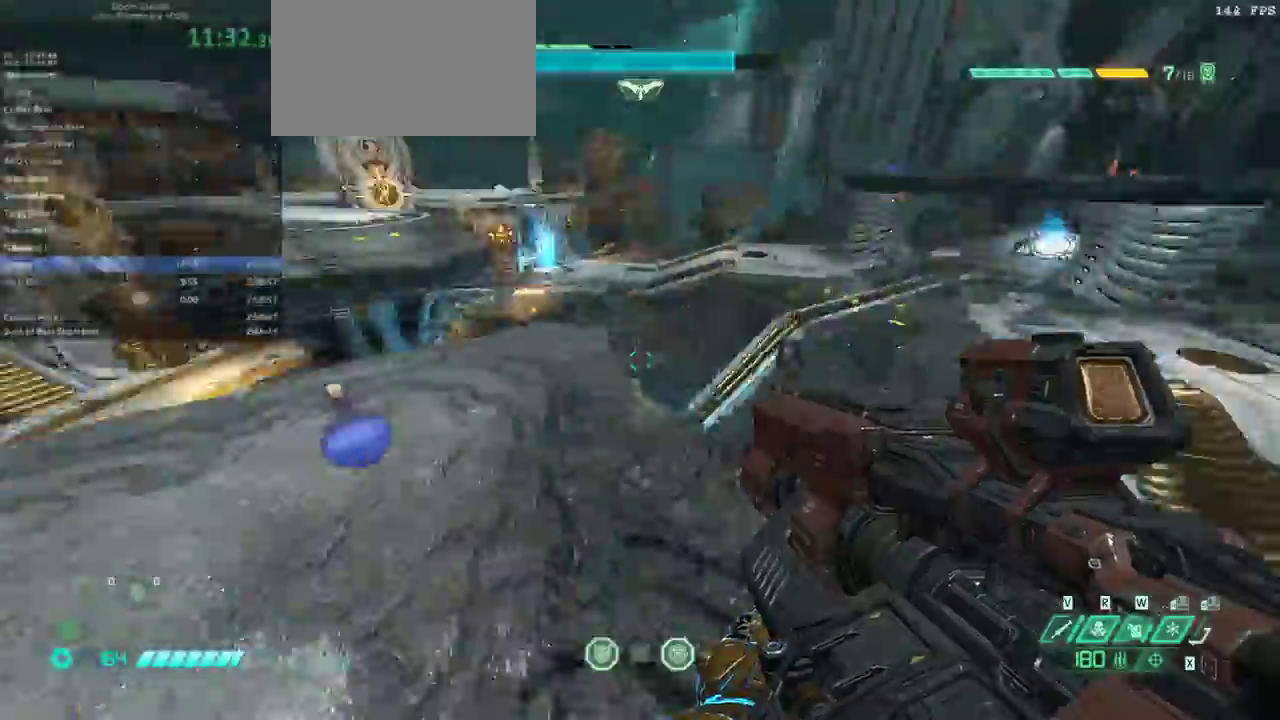
{"keys": ["f", "space"], "mouse": [], "events": [[233, "space", "down"], [333, "space", "up"], [433, "space", "down"], [467, "e", "up"]]}
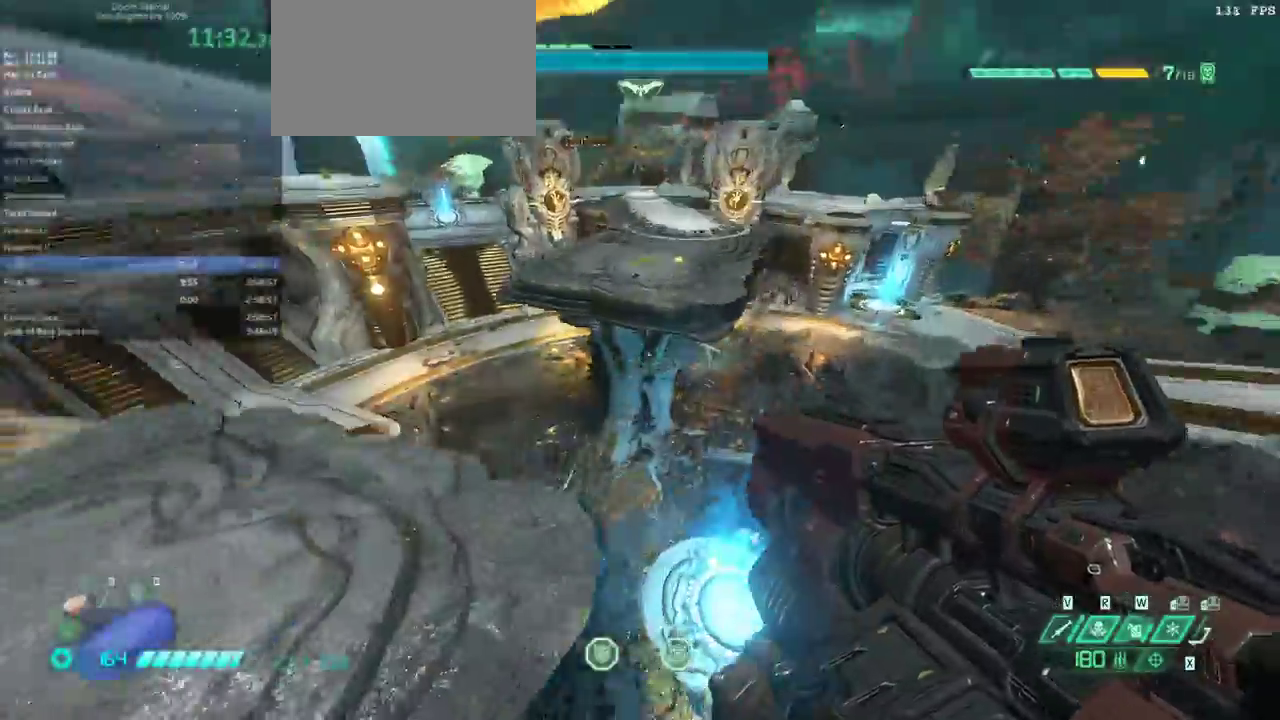
{"keys": [], "mouse": [], "events": [[133, "space", "up"], [200, "f", "up"]]}
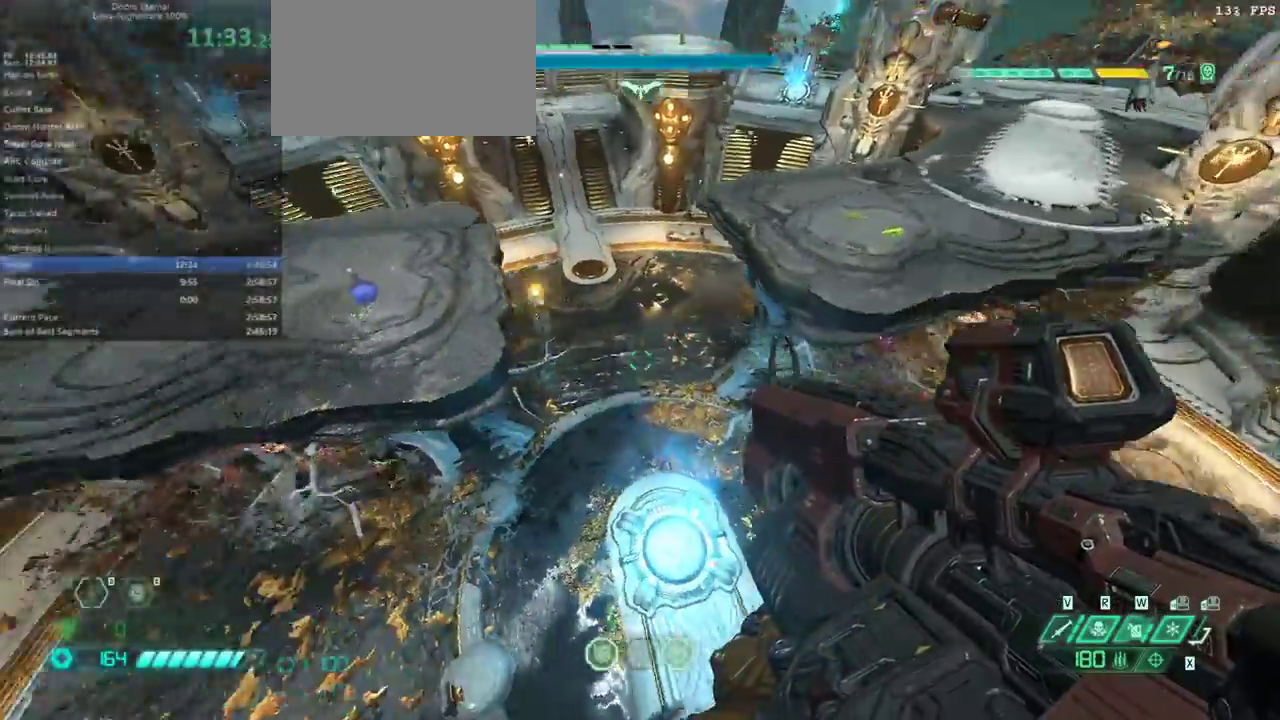
{"keys": [], "mouse": [], "events": []}
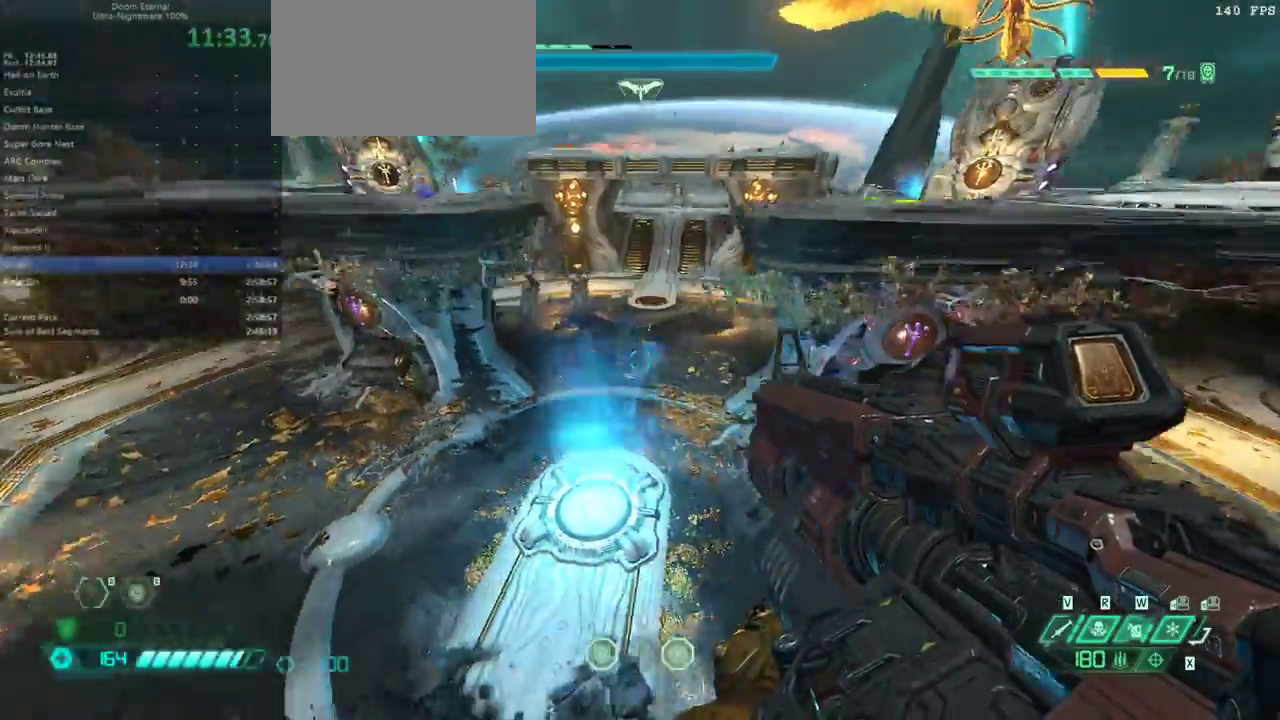
{"keys": ["e", "shift"], "mouse": [], "events": [[67, "e", "down"], [433, "shift", "down"]]}
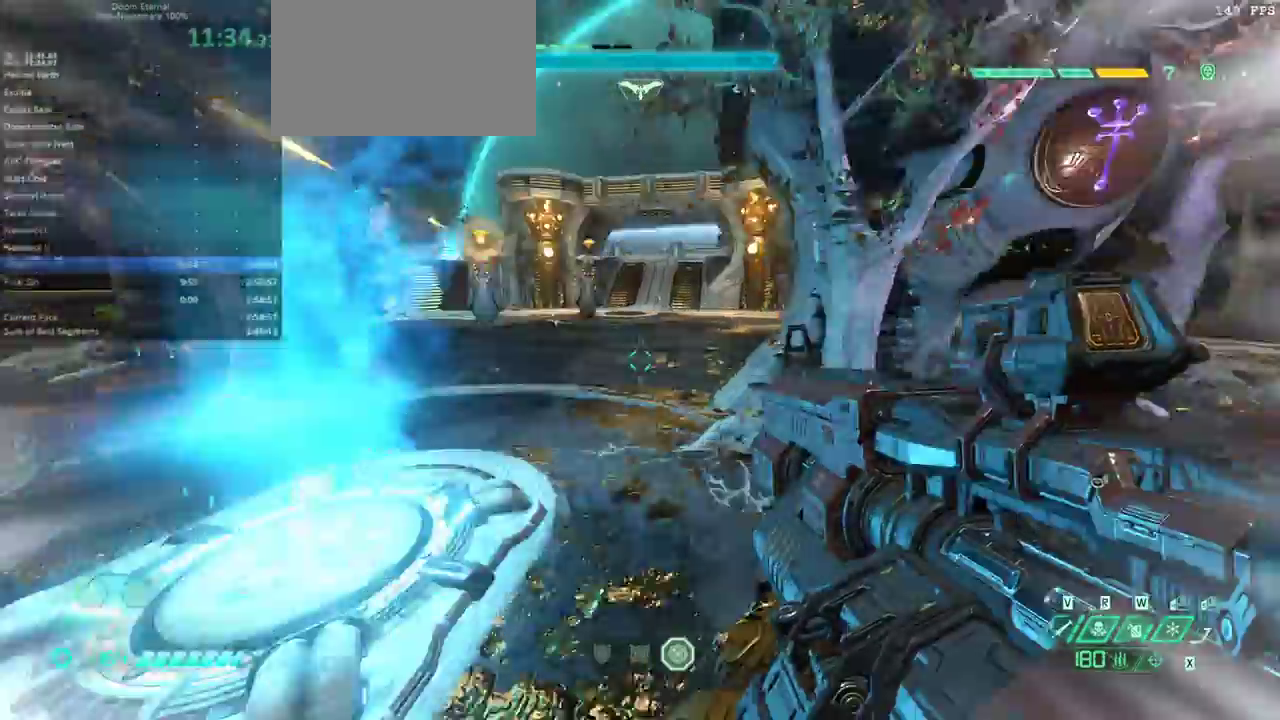
{"keys": ["d"], "mouse": [], "events": [[33, "shift", "up"], [67, "r", "down"], [200, "r", "up"], [300, "e", "up"], [367, "d", "down"]]}
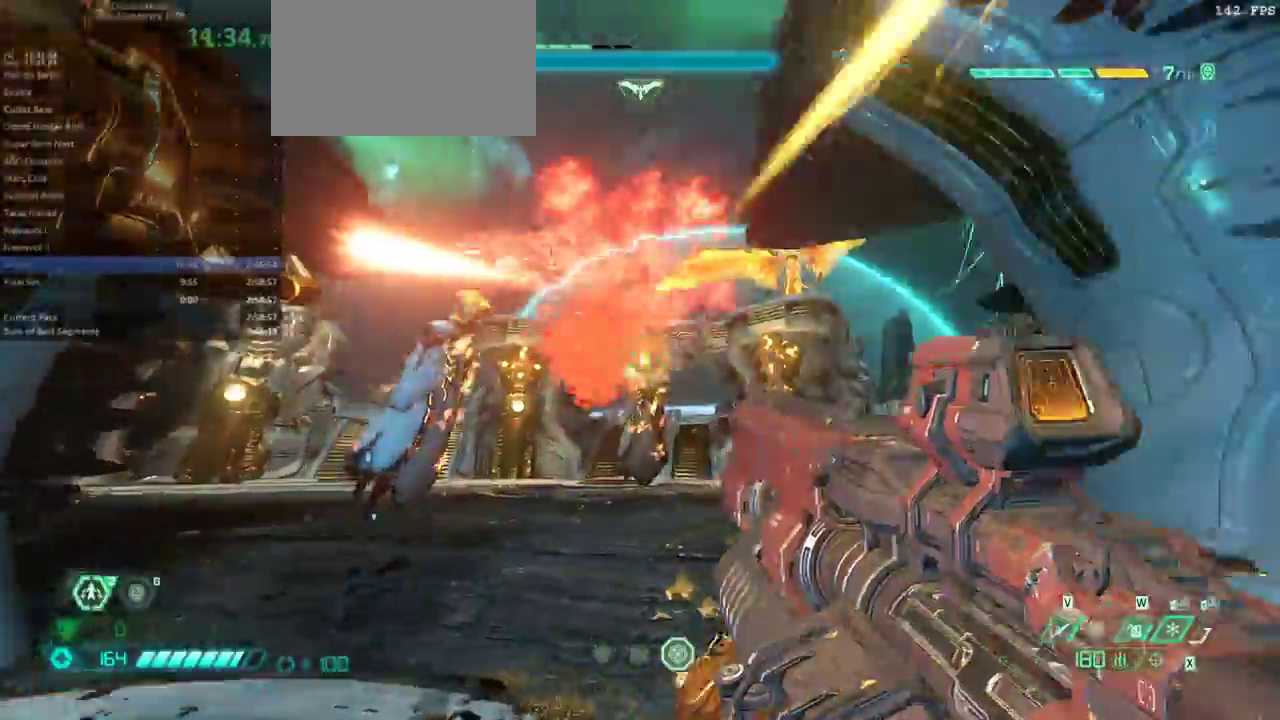
{"keys": ["d"], "mouse": [], "events": [[100, "f", "down"], [100, "shift", "down"], [233, "f", "up"], [233, "shift", "up"], [400, "6", "down"], [500, "6", "up"]]}
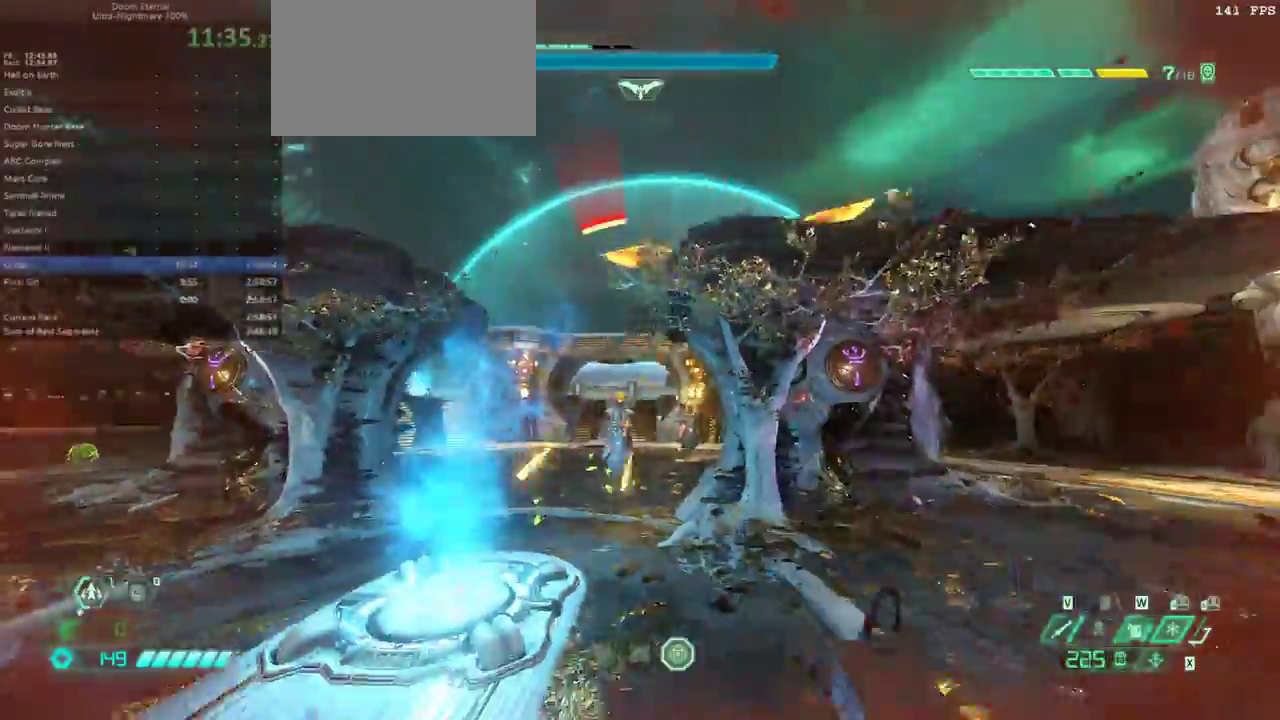
{"keys": ["s"], "mouse": [], "events": [[233, "s", "down"], [400, "d", "up"]]}
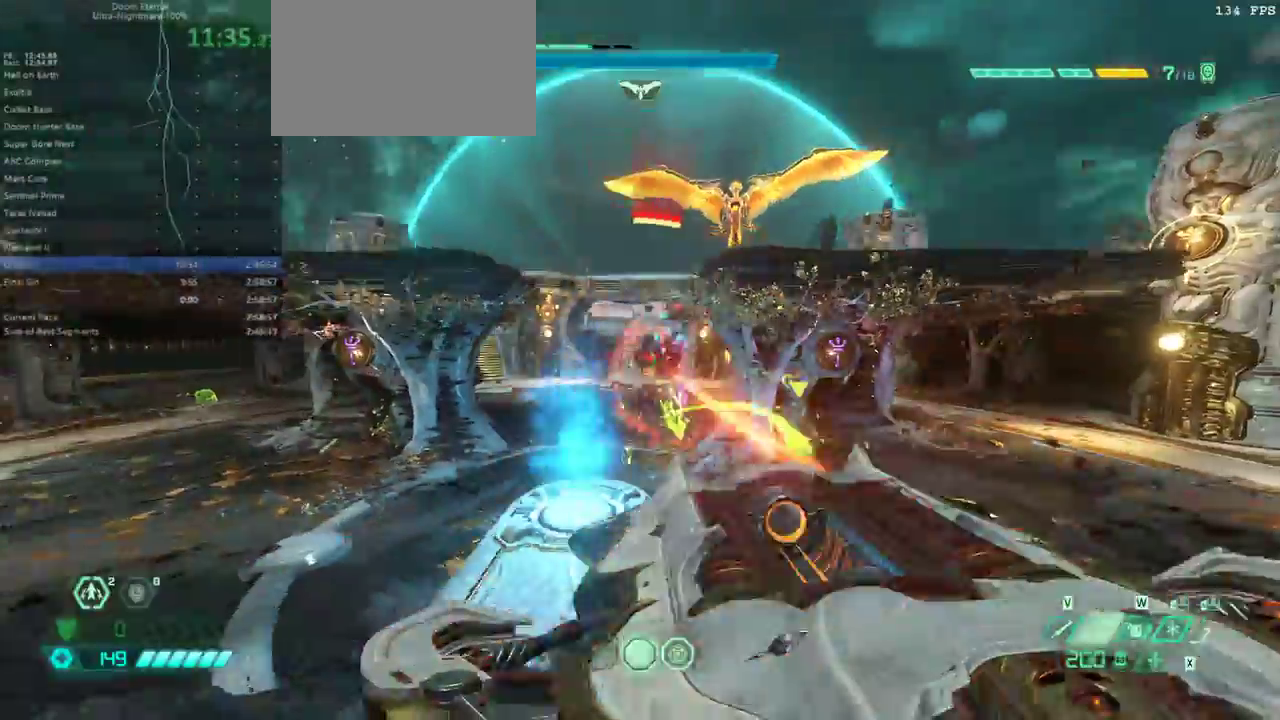
{"keys": ["e", "shift"], "mouse": [], "events": [[33, "2", "down"], [67, "2", "up"], [200, "e", "down"], [267, "s", "up"], [433, "shift", "down"]]}
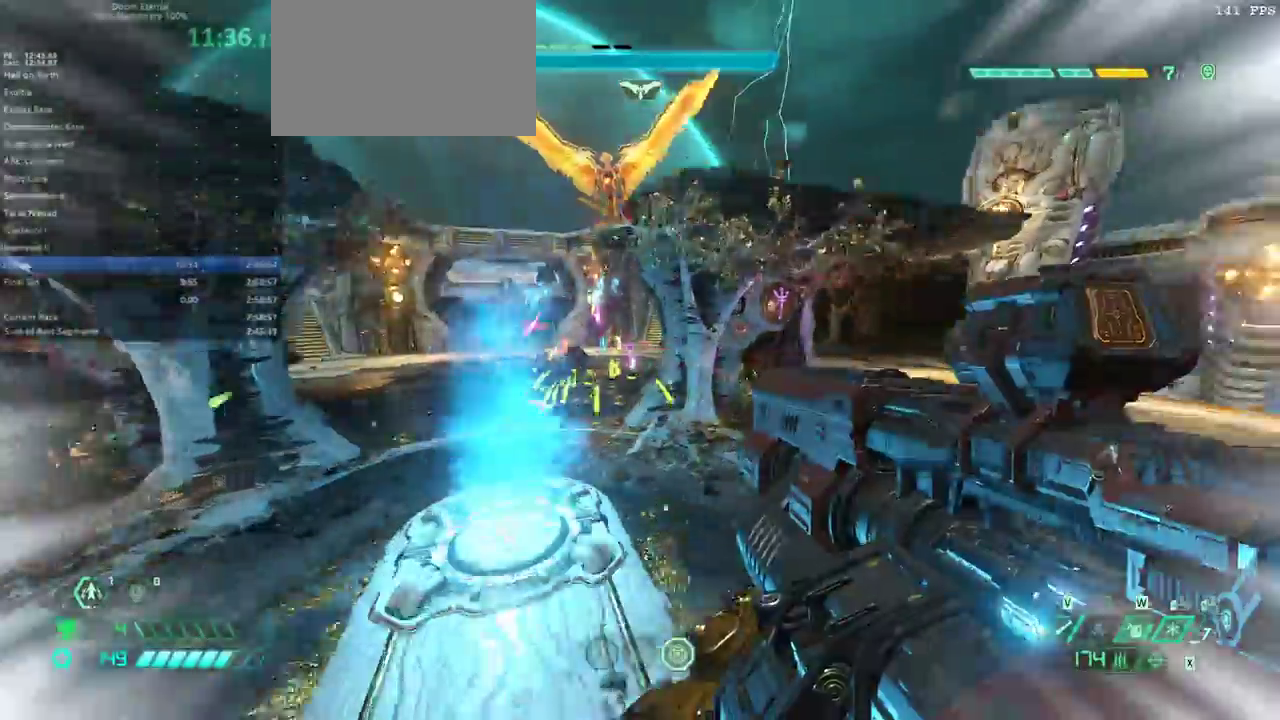
{"keys": ["e", "s"], "mouse": [], "events": [[100, "shift", "up"], [233, "4", "down"], [367, "4", "up"], [500, "s", "down"]]}
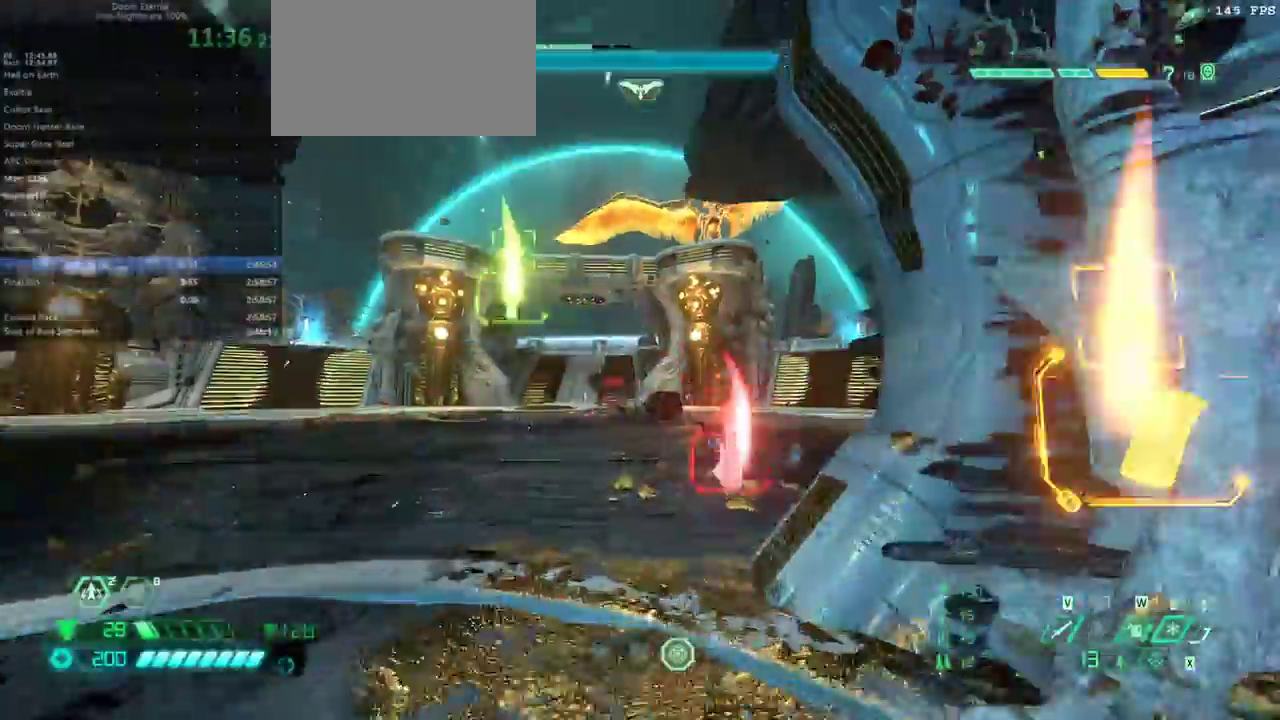
{"keys": [], "mouse": [], "events": [[67, "e", "up"], [167, "d", "down"], [300, "s", "up"], [400, "d", "up"]]}
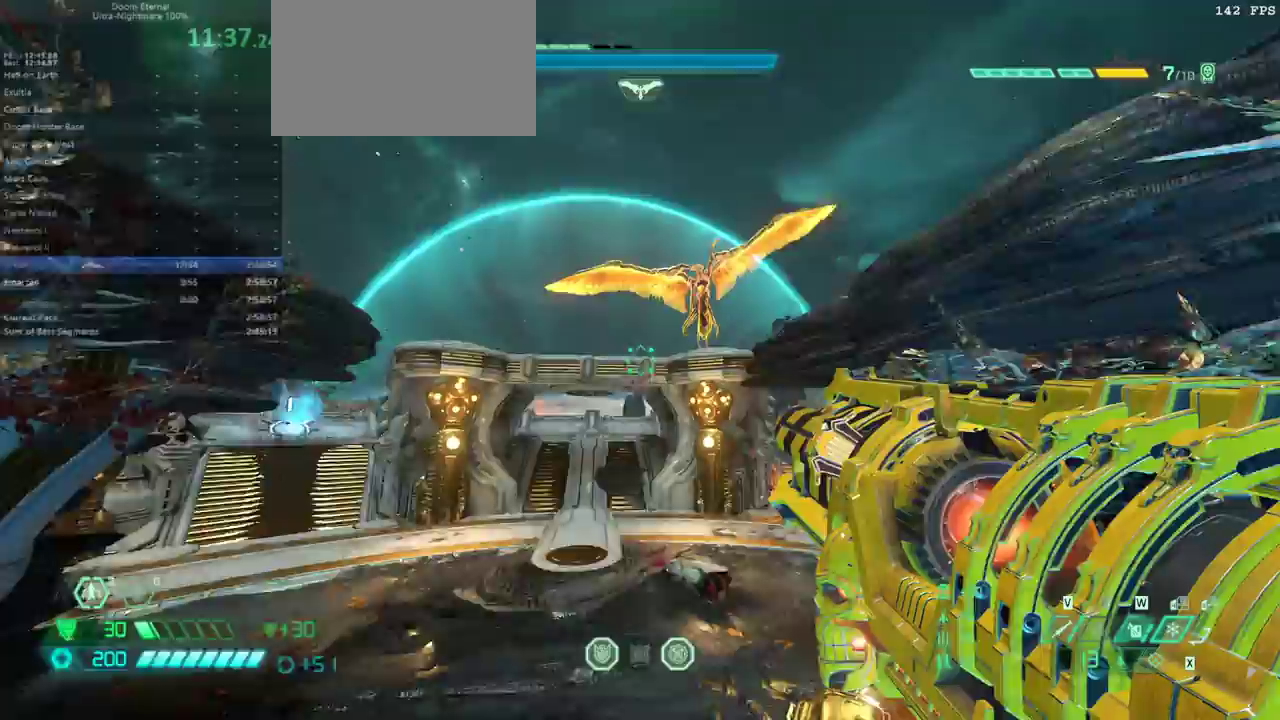
{"keys": ["e", "s"], "mouse": [], "events": [[33, "s", "down"], [133, "s", "up"], [167, "e", "down"], [167, "s", "down"]]}
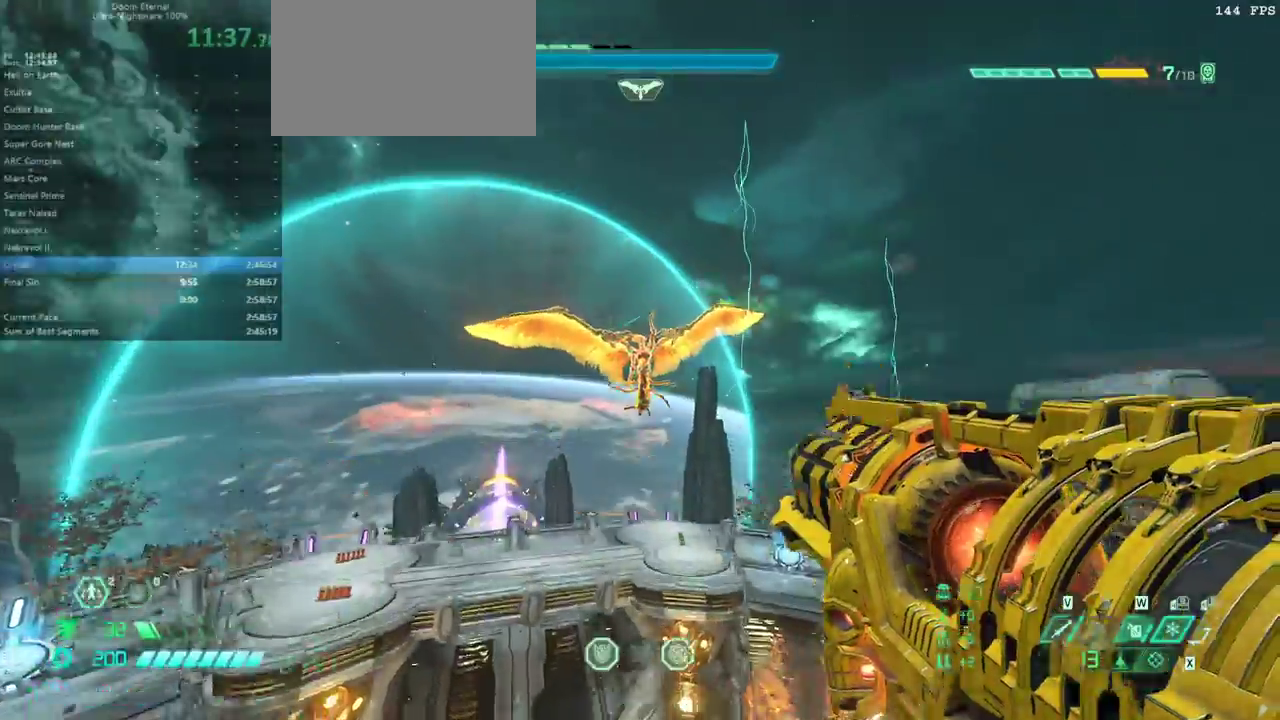
{"keys": ["e", "s", "shift"], "mouse": [], "events": [[467, "shift", "down"]]}
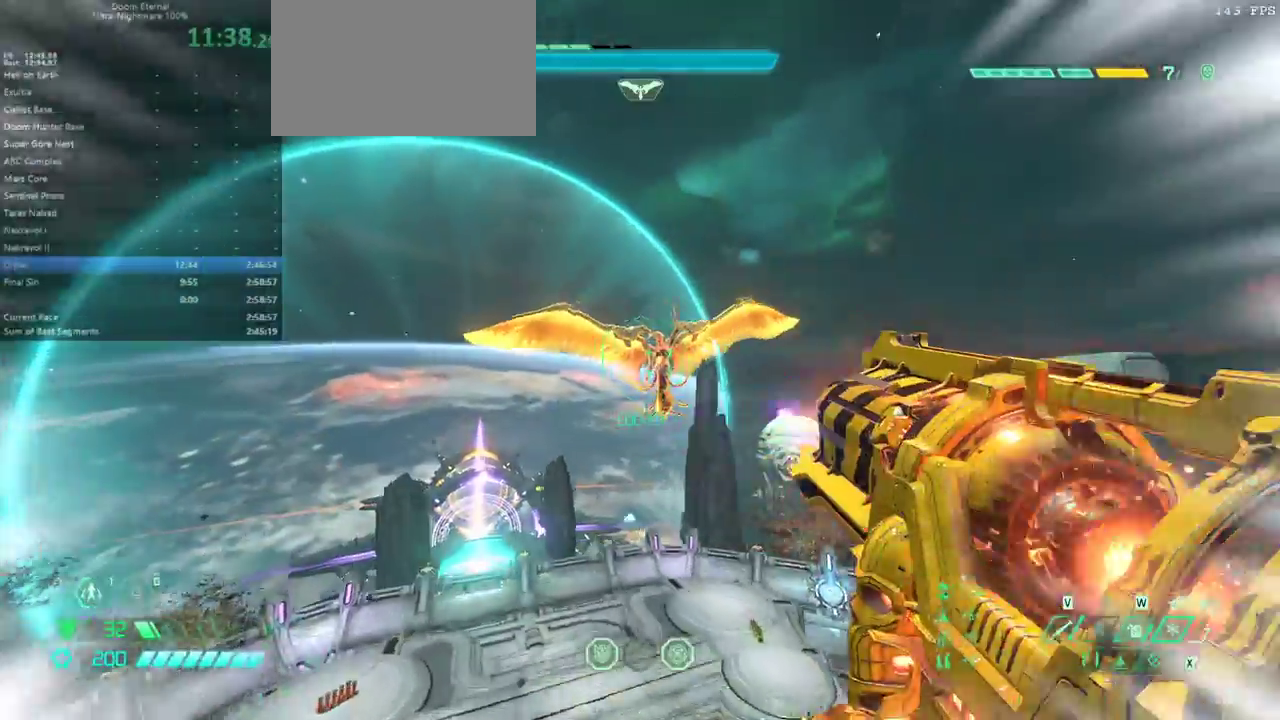
{"keys": ["e"], "mouse": [], "events": [[100, "shift", "up"], [433, "s", "up"]]}
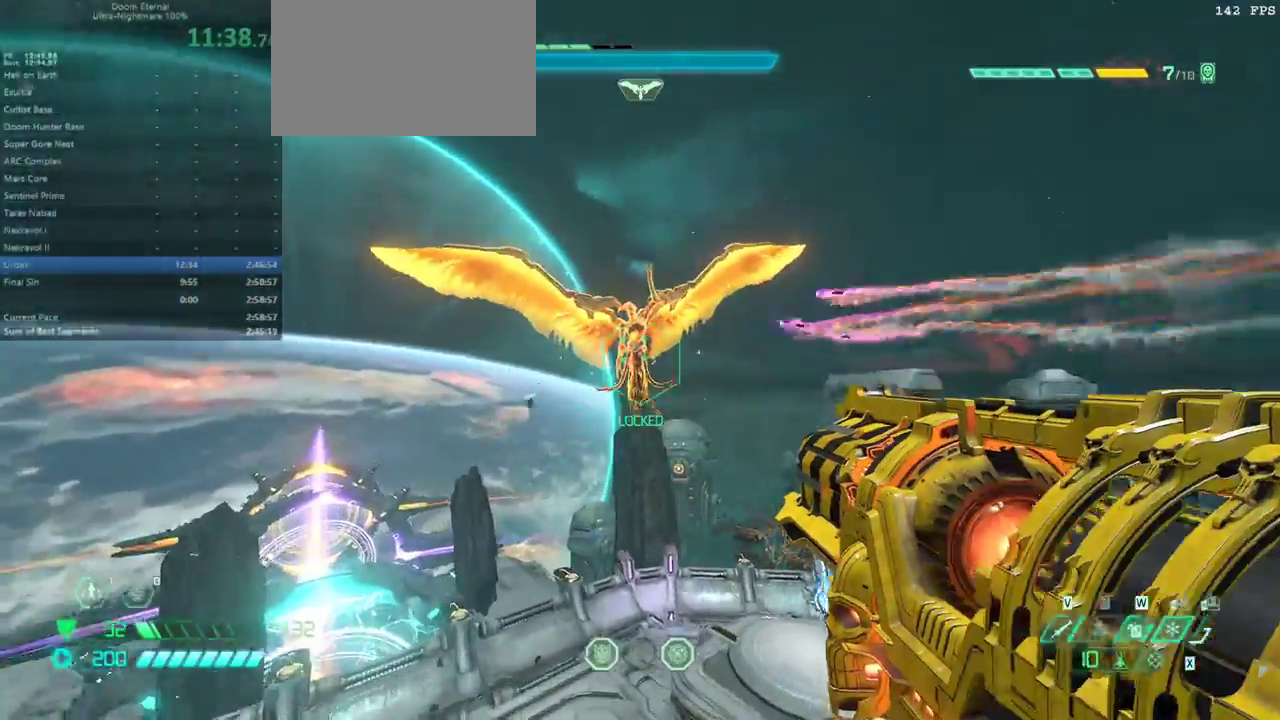
{"keys": ["s"], "mouse": [], "events": [[367, "s", "down"], [400, "e", "up"]]}
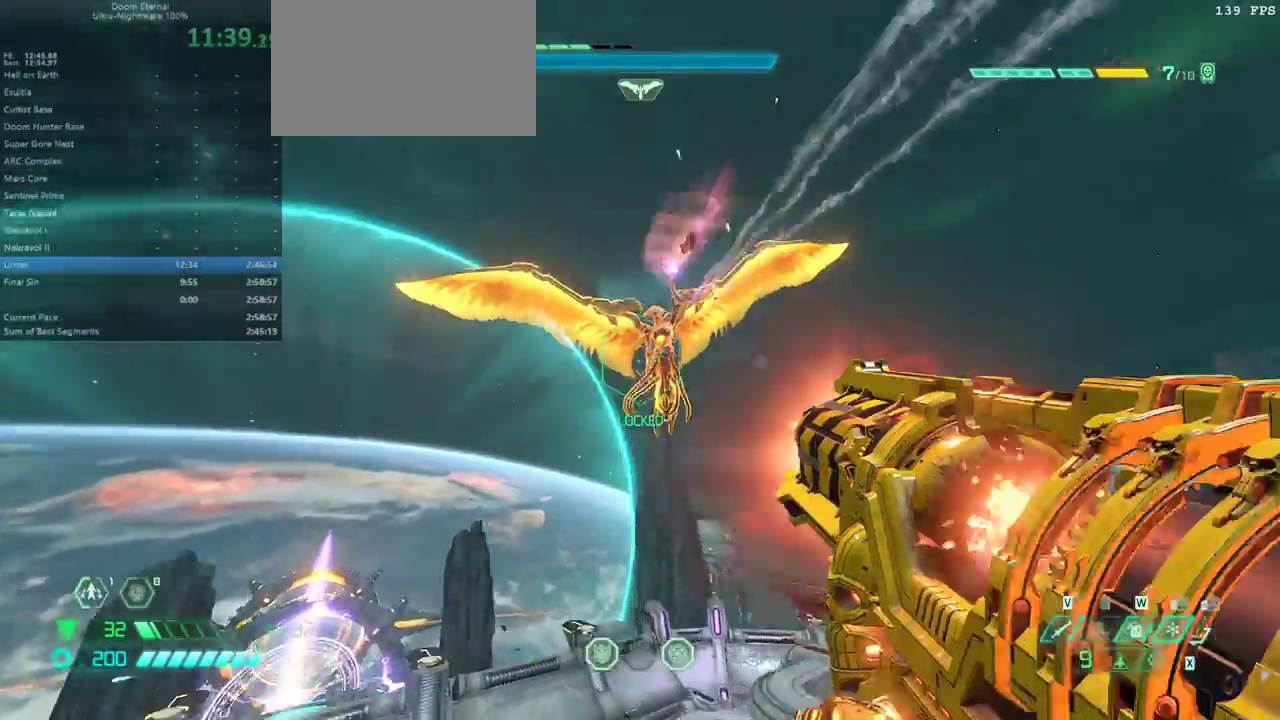
{"keys": ["e", "s"], "mouse": [], "events": [[233, "6", "down"], [367, "6", "up"], [467, "e", "down"]]}
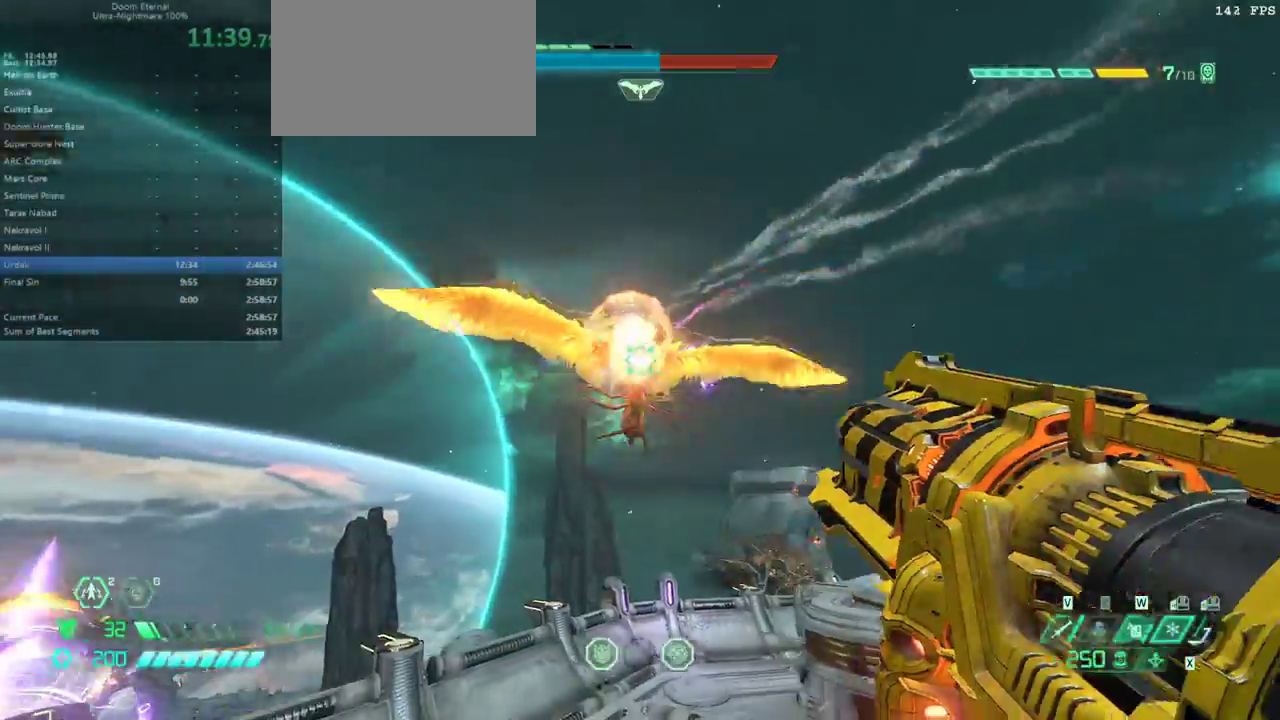
{"keys": ["e"], "mouse": [], "events": [[133, "space", "down"], [300, "space", "up"], [400, "space", "down"], [433, "s", "up"], [467, "space", "up"]]}
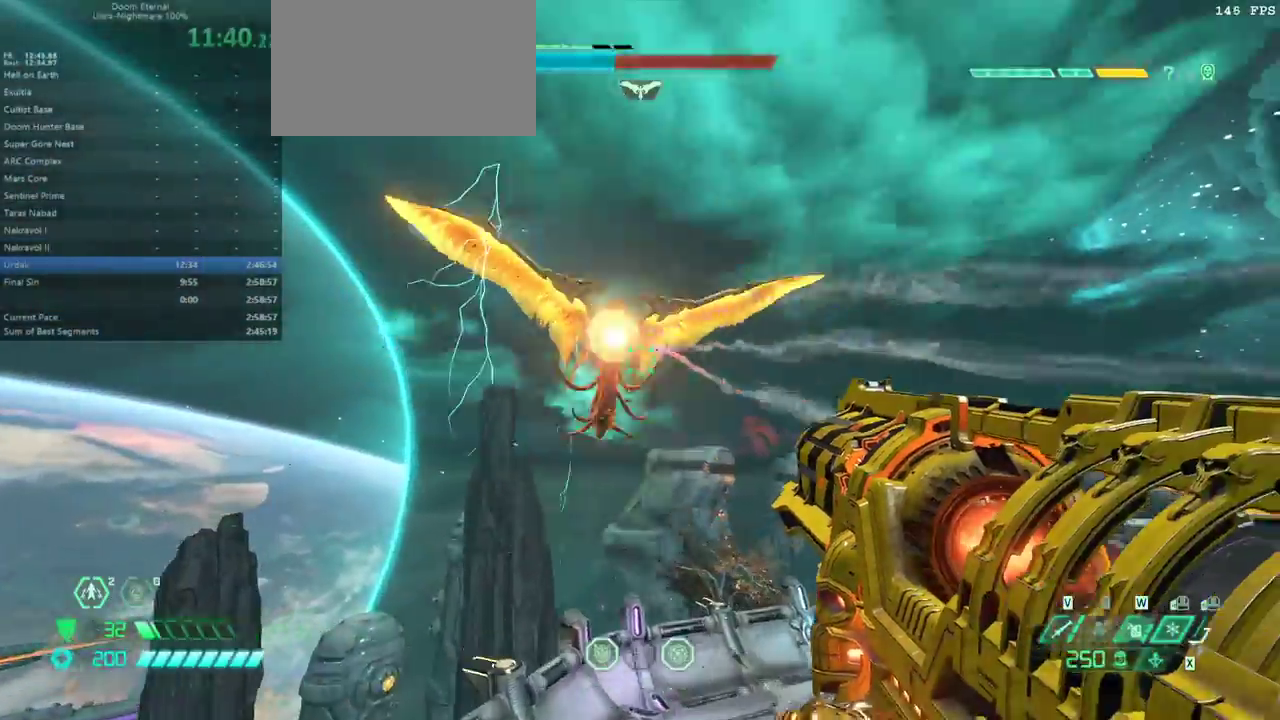
{"keys": ["e", "f", "shift"], "mouse": [], "events": [[67, "f", "down"], [433, "shift", "down"]]}